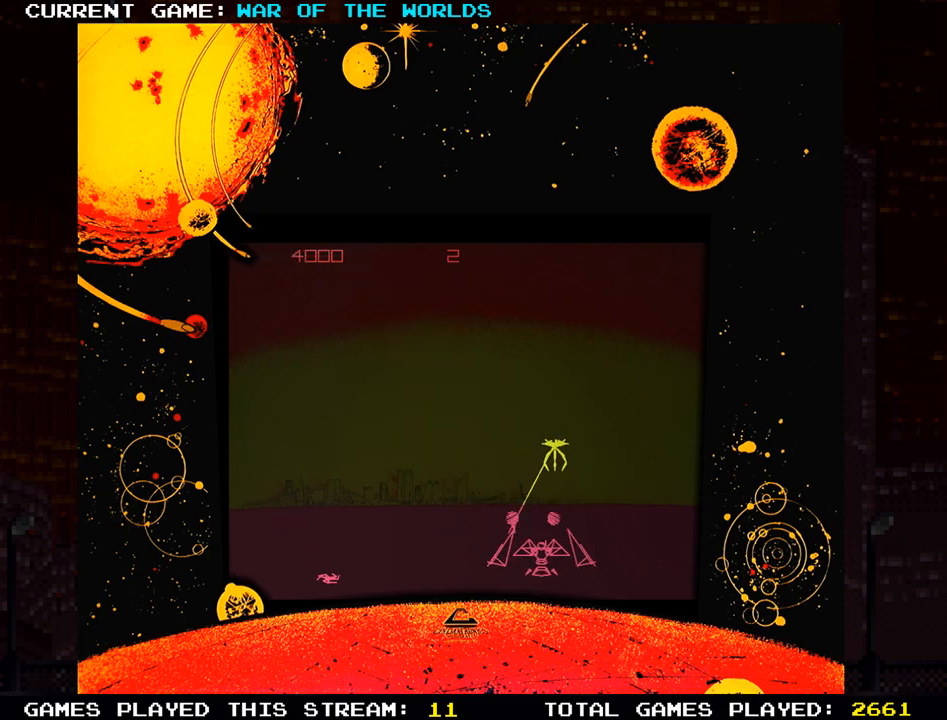
Gameplay with a controller (arcade stick); each line is a JSON object with the inputs held at the frame after it. "events" lists button and stick changes between this image and that frame as [ms after this image, input, new state], when the widget could be followed in between. Not read: L3 R3.
{"buttons": ["SQUARE", "TRIANGLE"], "left_stick": "left", "events": [[66, "TRIANGLE", "down"], [150, "SQUARE", "down"], [150, "left_stick", "center"], [467, "left_stick", "left"]]}
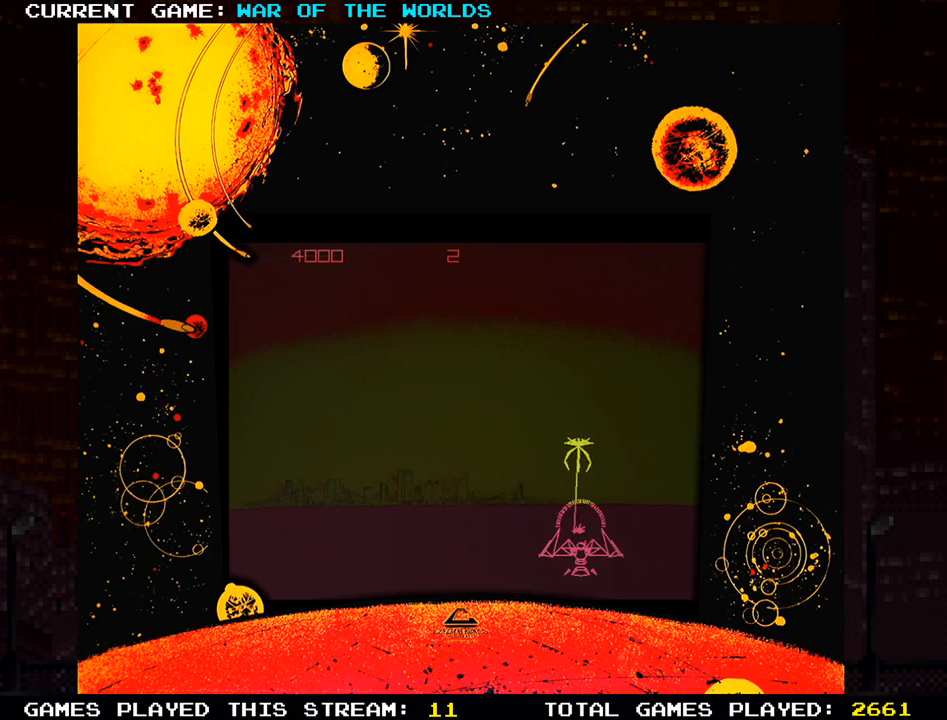
{"buttons": ["SQUARE", "TRIANGLE"], "left_stick": "center", "events": [[17, "SQUARE", "up"], [67, "left_stick", "center"], [84, "SQUARE", "down"], [200, "SQUARE", "up"], [267, "SQUARE", "down"], [300, "left_stick", "left"], [384, "SQUARE", "up"], [451, "left_stick", "center"], [501, "SQUARE", "down"]]}
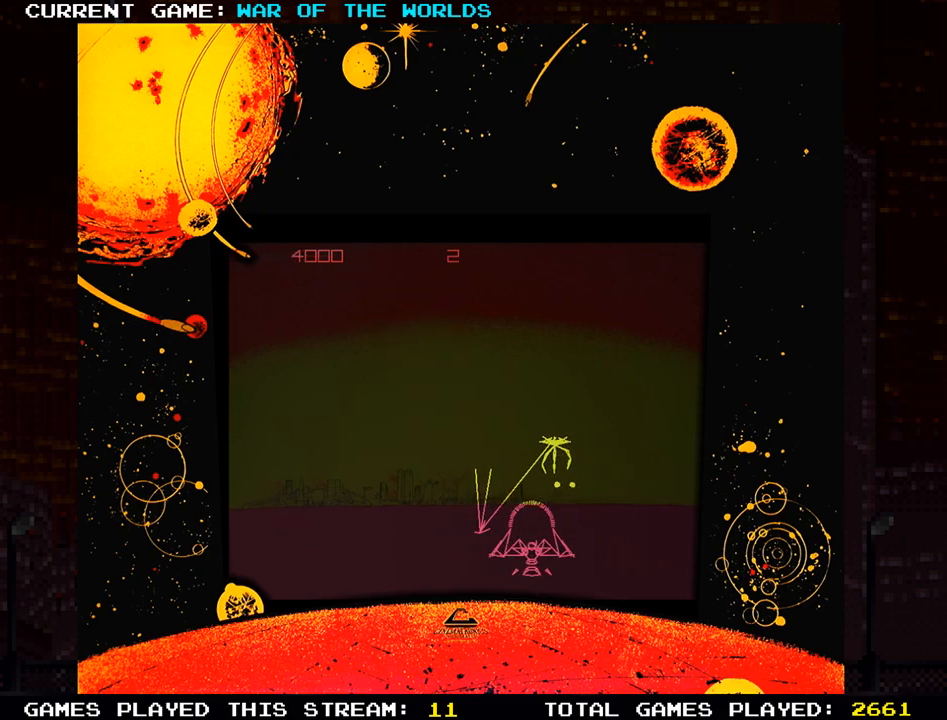
{"buttons": ["TRIANGLE"], "left_stick": "left", "events": [[116, "SQUARE", "up"], [200, "SQUARE", "down"], [300, "SQUARE", "up"], [400, "SQUARE", "down"], [450, "left_stick", "left"], [500, "SQUARE", "up"]]}
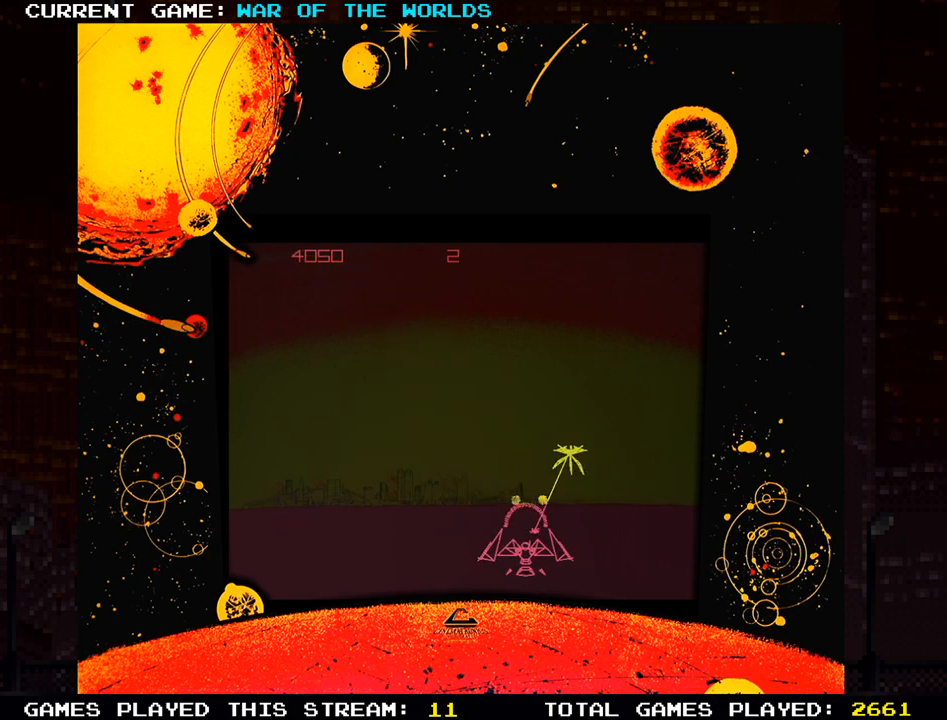
{"buttons": [], "left_stick": "center", "events": [[250, "TRIANGLE", "up"], [367, "left_stick", "center"]]}
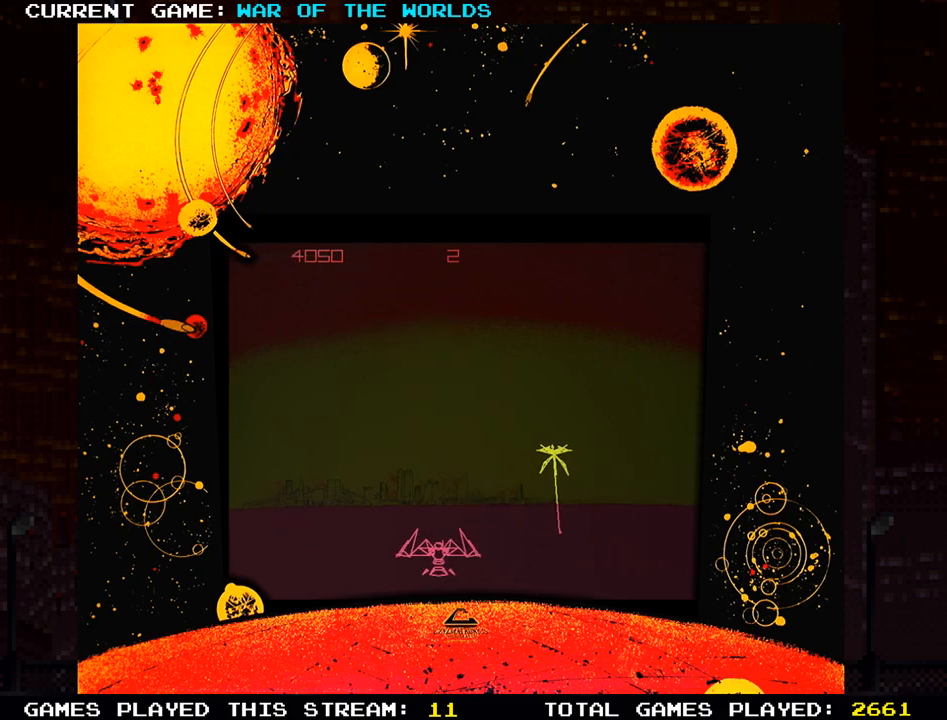
{"buttons": [], "left_stick": "center", "events": []}
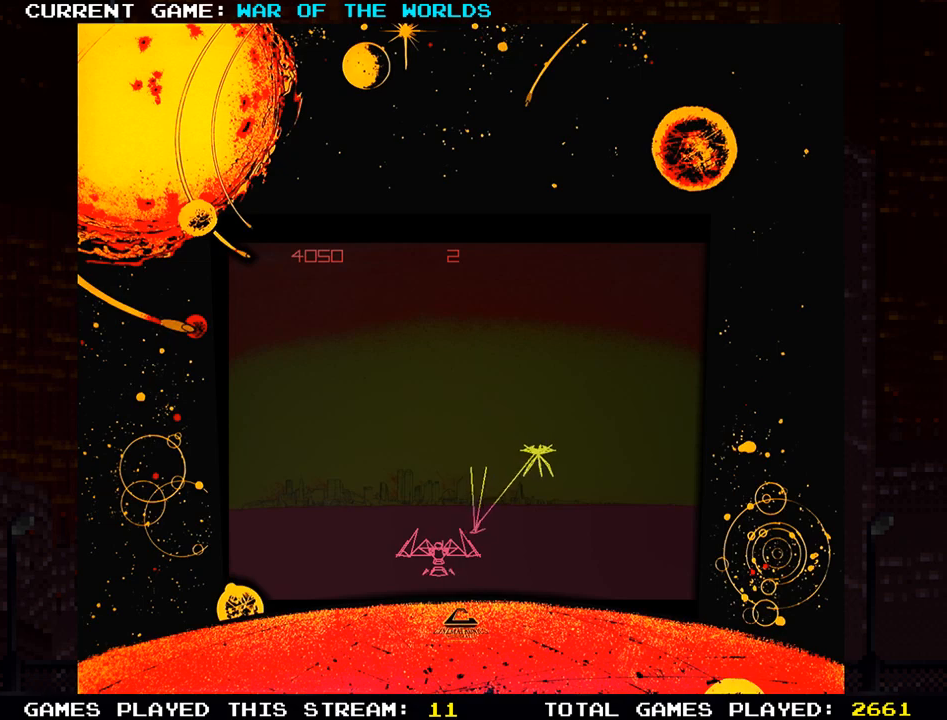
{"buttons": [], "left_stick": "center", "events": []}
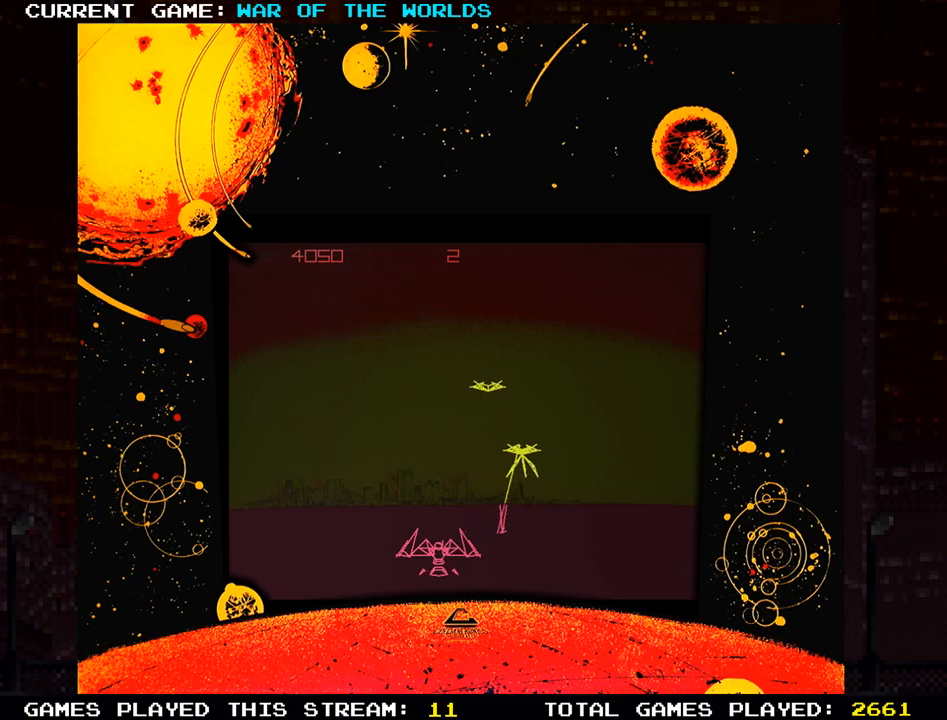
{"buttons": [], "left_stick": "right", "events": [[300, "left_stick", "right"]]}
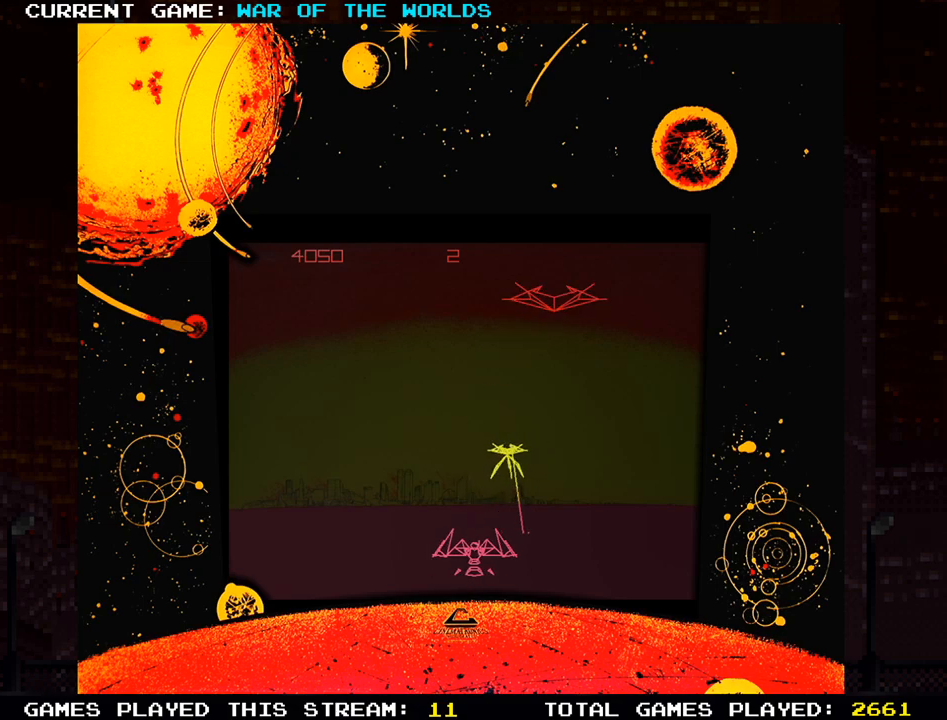
{"buttons": ["TRIANGLE"], "left_stick": "left", "events": [[17, "TRIANGLE", "down"], [84, "left_stick", "center"], [100, "SQUARE", "down"], [234, "SQUARE", "up"], [467, "left_stick", "left"]]}
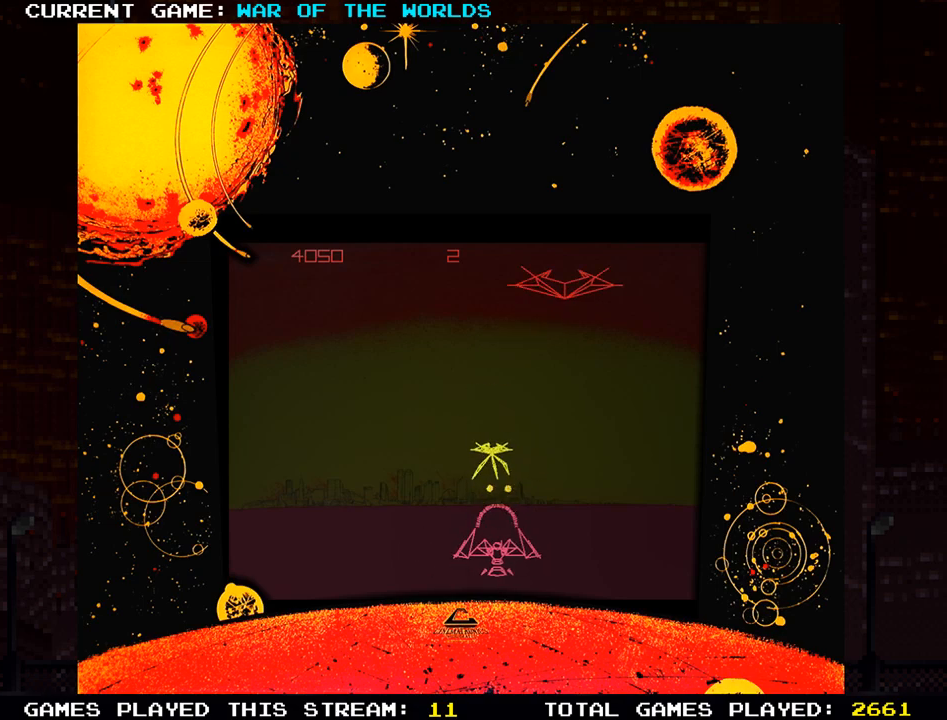
{"buttons": [], "left_stick": "center", "events": [[83, "left_stick", "center"], [133, "SQUARE", "down"], [233, "SQUARE", "up"], [400, "TRIANGLE", "up"]]}
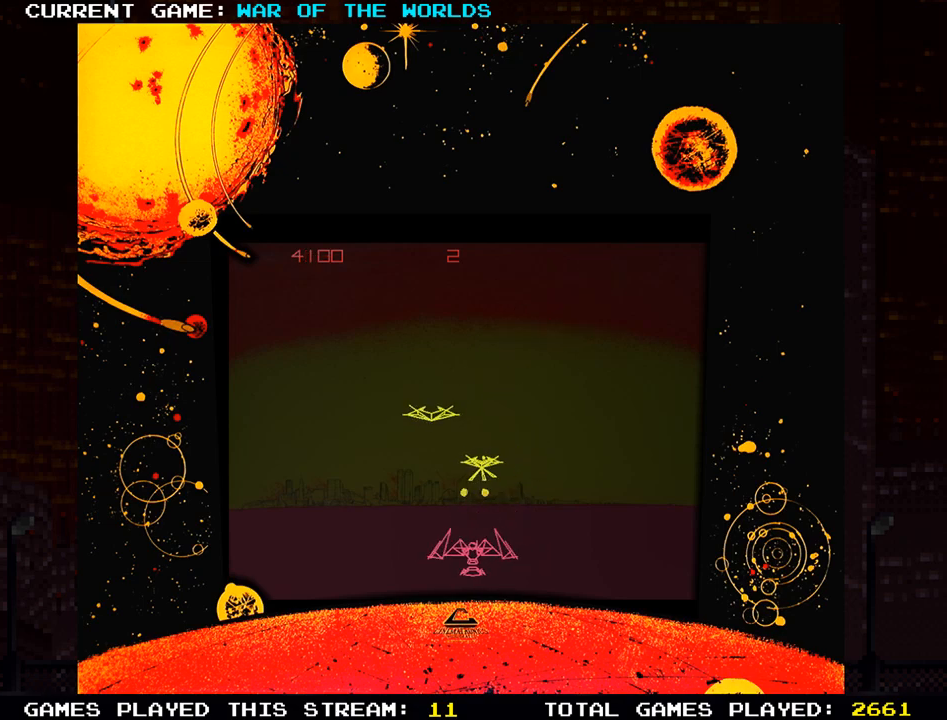
{"buttons": [], "left_stick": "center", "events": [[117, "SQUARE", "down"], [251, "SQUARE", "up"], [317, "SQUARE", "down"], [434, "SQUARE", "up"]]}
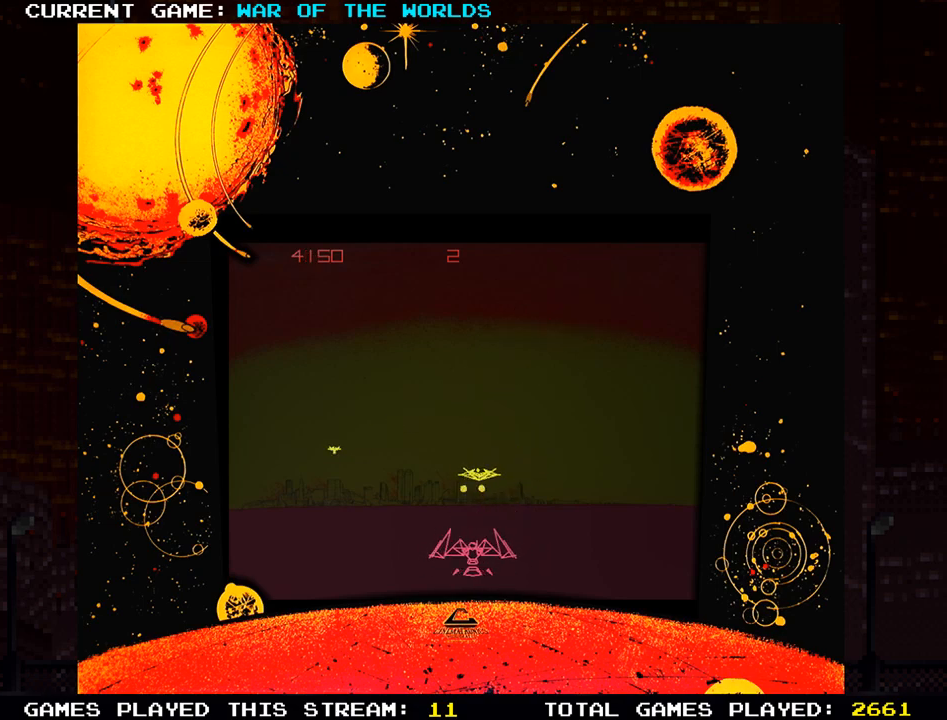
{"buttons": [], "left_stick": "left", "events": [[167, "left_stick", "left"]]}
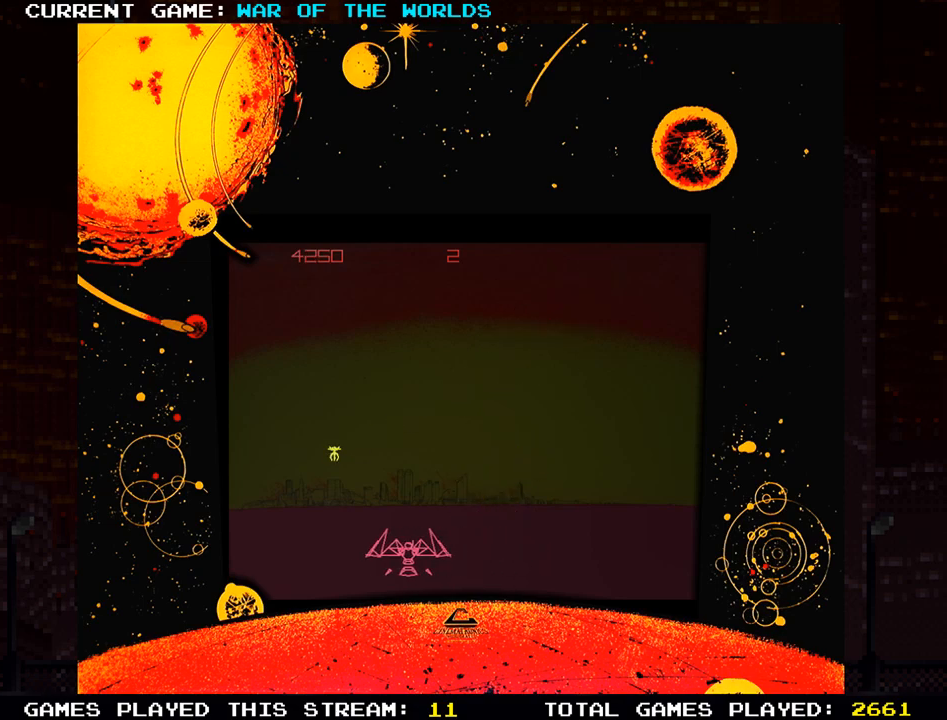
{"buttons": [], "left_stick": "center", "events": [[284, "left_stick", "center"], [334, "SQUARE", "down"], [384, "SQUARE", "up"]]}
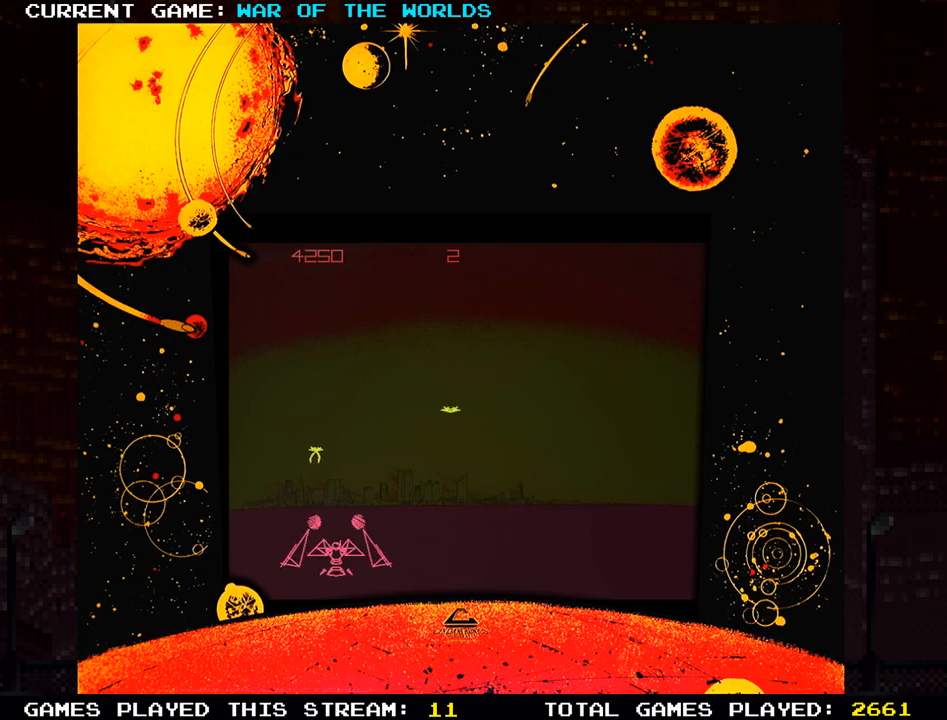
{"buttons": [], "left_stick": "center", "events": [[217, "left_stick", "left"], [434, "left_stick", "center"]]}
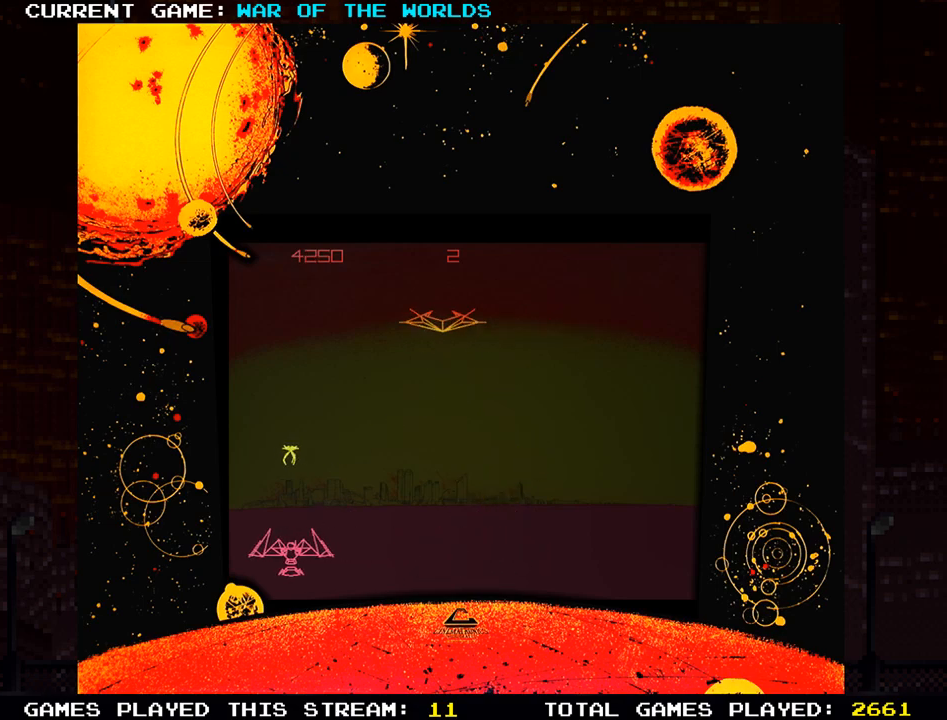
{"buttons": [], "left_stick": "center", "events": [[34, "SQUARE", "down"], [101, "SQUARE", "up"]]}
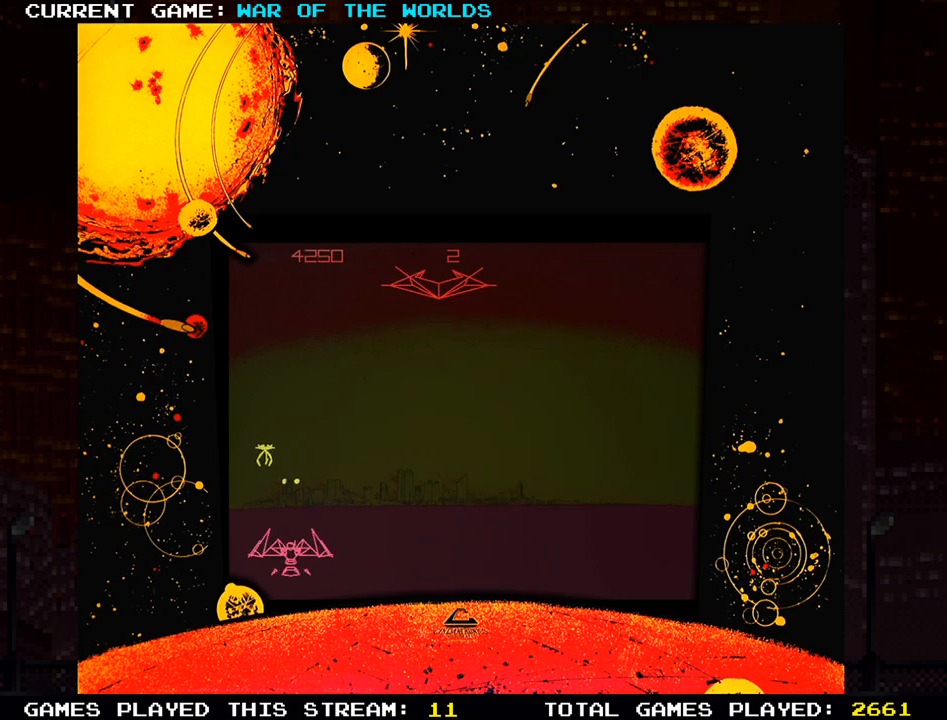
{"buttons": [], "left_stick": "center", "events": [[317, "SQUARE", "down"], [417, "SQUARE", "up"]]}
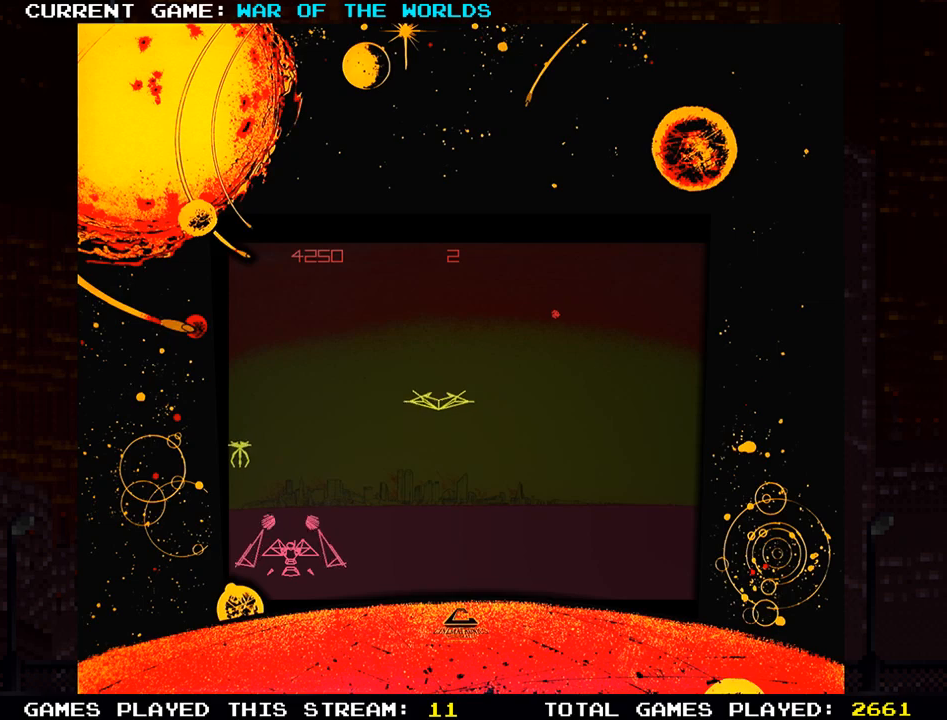
{"buttons": [], "left_stick": "center", "events": [[267, "left_stick", "left"], [384, "left_stick", "center"]]}
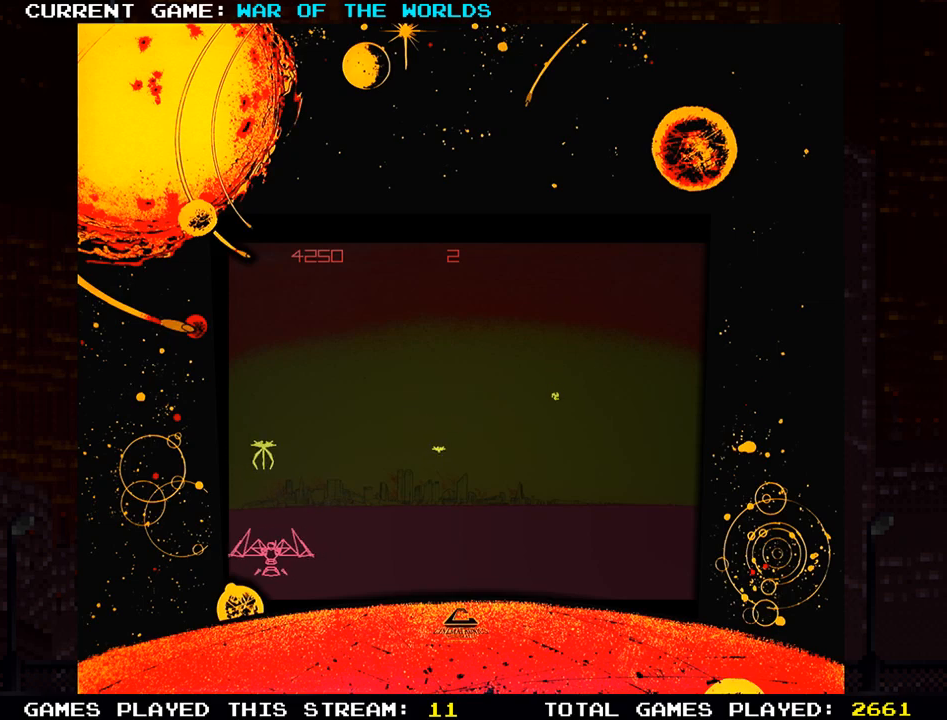
{"buttons": [], "left_stick": "left", "events": [[33, "left_stick", "right"], [117, "SQUARE", "down"], [183, "left_stick", "center"], [217, "SQUARE", "up"], [484, "left_stick", "left"]]}
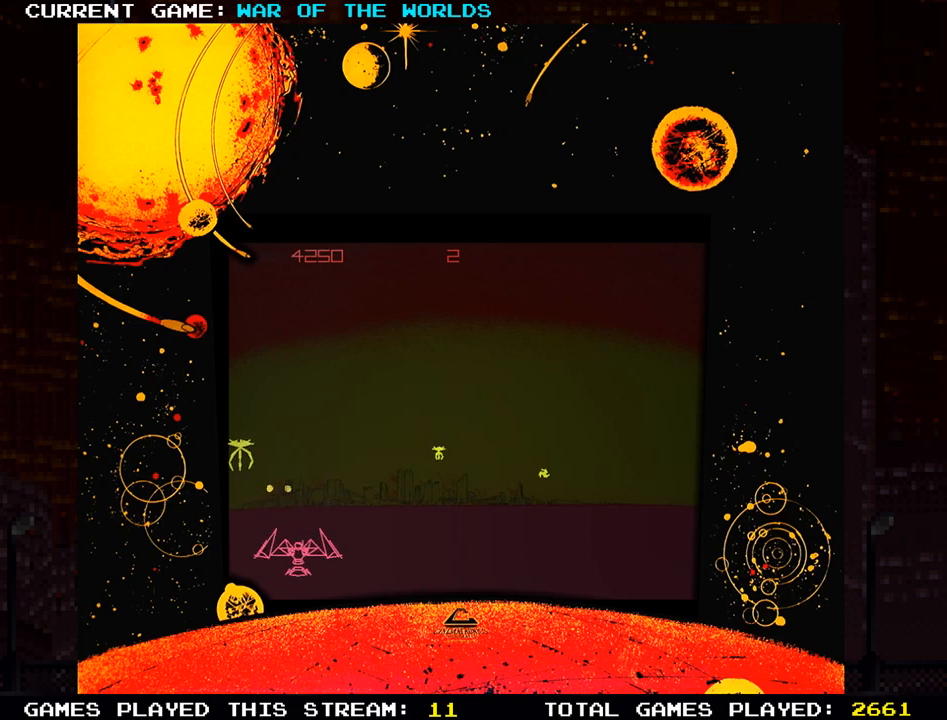
{"buttons": [], "left_stick": "right", "events": [[134, "left_stick", "center"], [217, "SQUARE", "down"], [334, "SQUARE", "up"], [451, "left_stick", "right"]]}
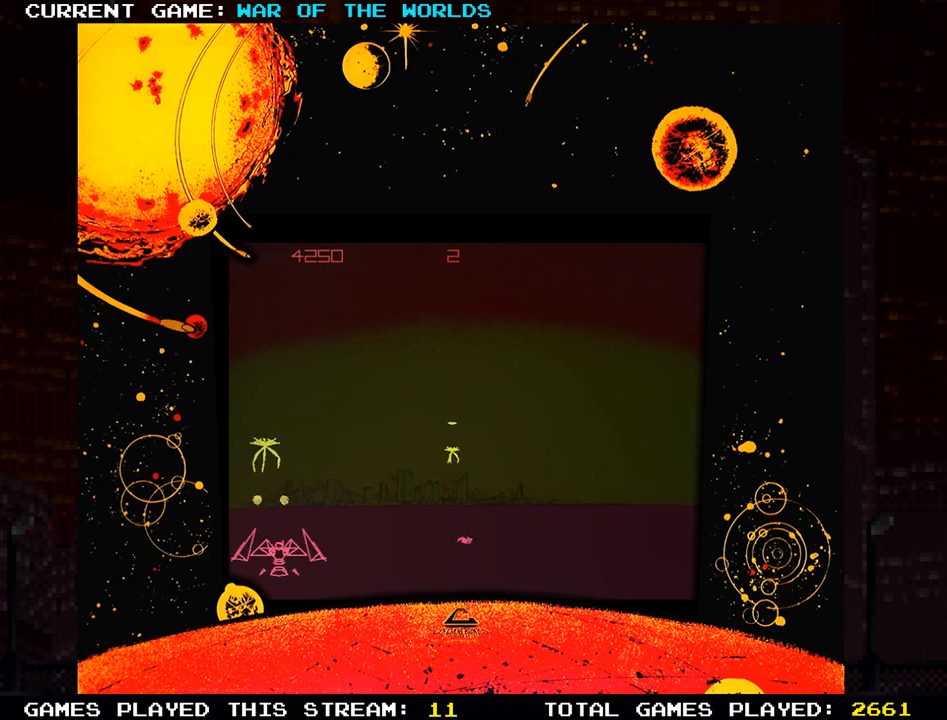
{"buttons": ["SQUARE"], "left_stick": "center", "events": [[67, "left_stick", "center"], [167, "SQUARE", "down"], [300, "SQUARE", "up"], [467, "SQUARE", "down"]]}
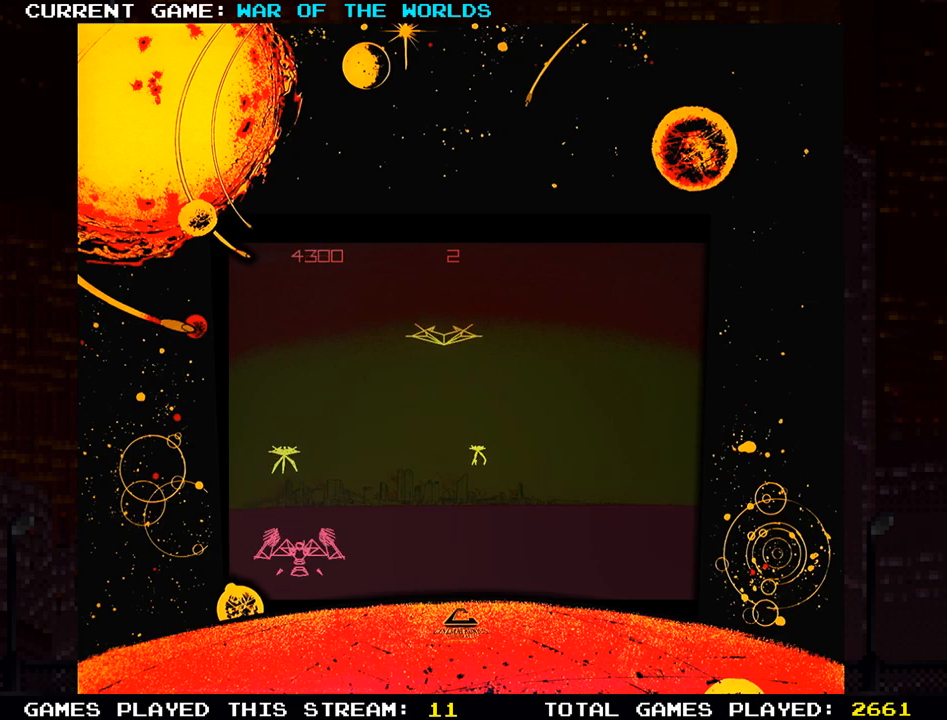
{"buttons": [], "left_stick": "right", "events": [[67, "SQUARE", "up"], [401, "left_stick", "right"]]}
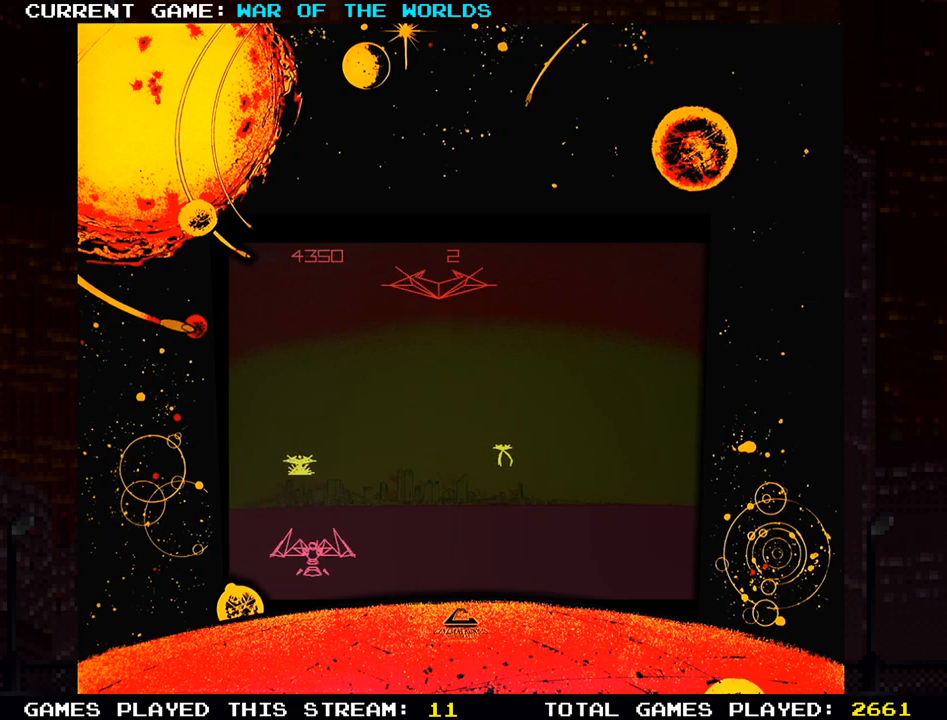
{"buttons": [], "left_stick": "center", "events": [[33, "left_stick", "center"], [67, "SQUARE", "down"], [150, "SQUARE", "up"]]}
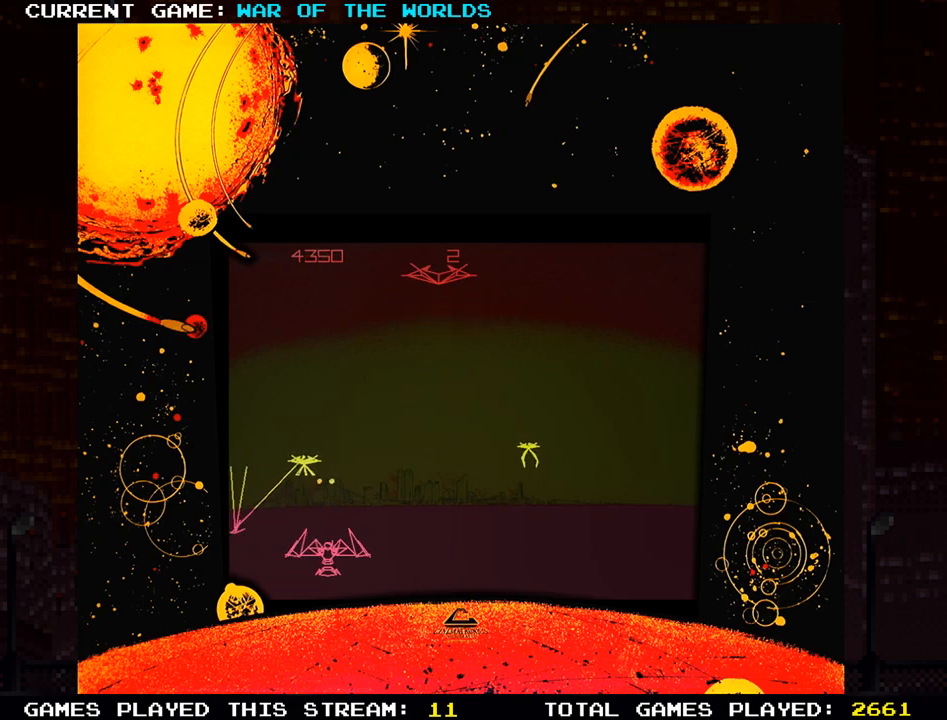
{"buttons": [], "left_stick": "right", "events": [[384, "left_stick", "right"]]}
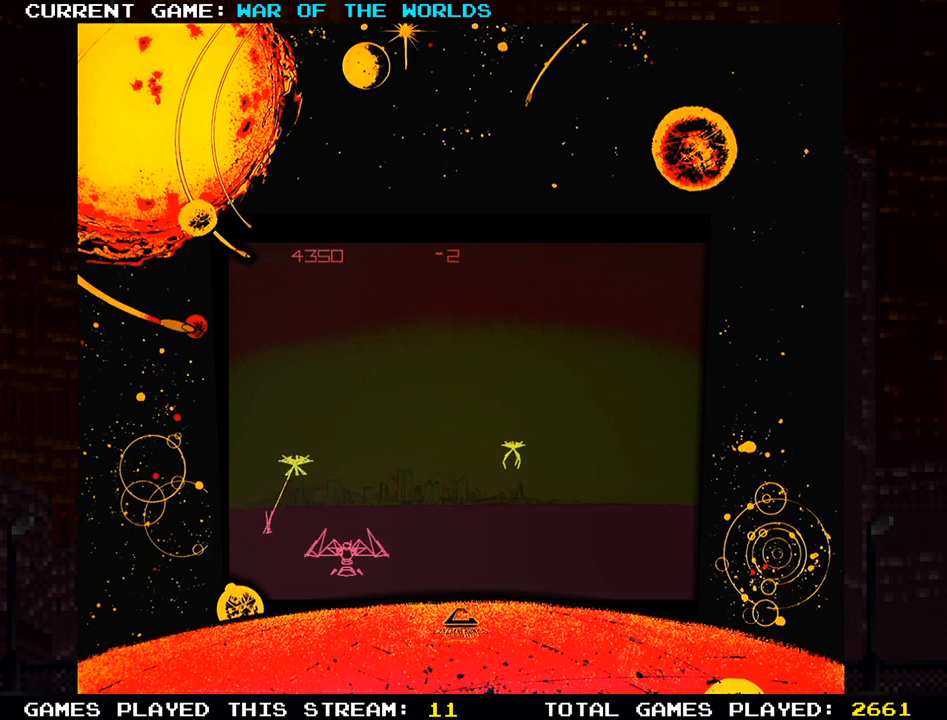
{"buttons": [], "left_stick": "right", "events": []}
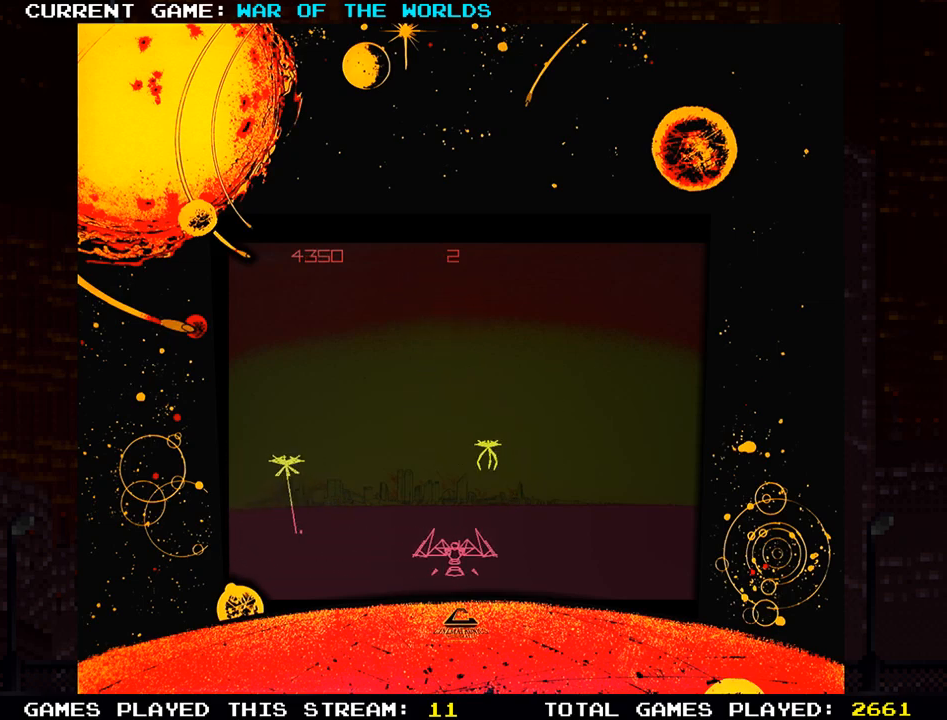
{"buttons": [], "left_stick": "left", "events": [[50, "SQUARE", "down"], [50, "left_stick", "center"], [201, "SQUARE", "up"], [468, "left_stick", "left"]]}
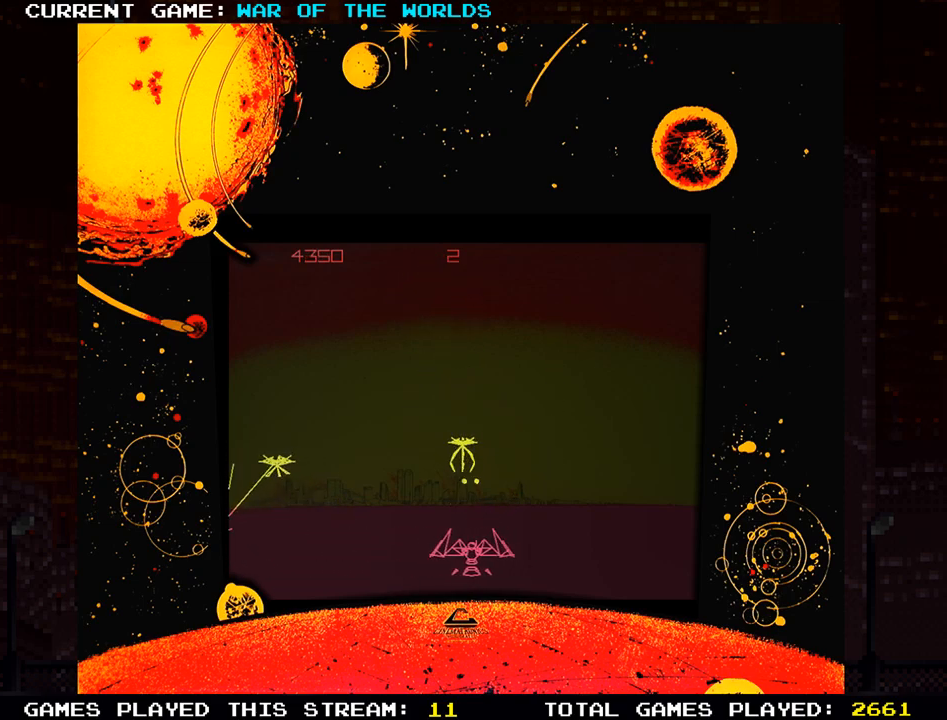
{"buttons": [], "left_stick": "center", "events": [[83, "left_stick", "center"], [133, "SQUARE", "down"], [250, "SQUARE", "up"], [300, "left_stick", "left"], [434, "left_stick", "center"]]}
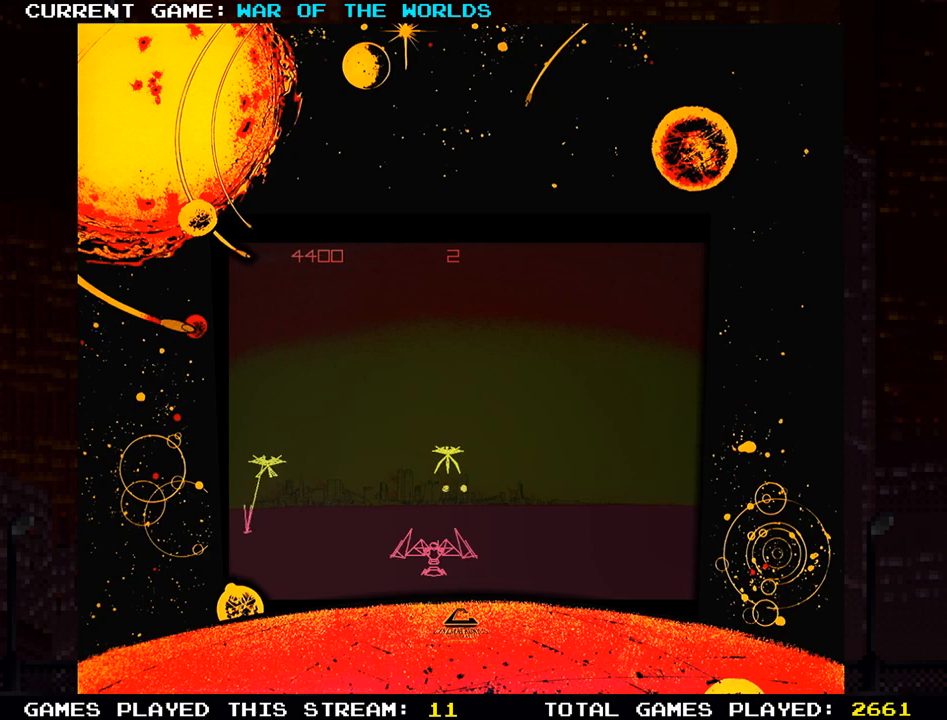
{"buttons": [], "left_stick": "center", "events": [[134, "left_stick", "left"], [217, "left_stick", "center"], [251, "SQUARE", "down"], [351, "SQUARE", "up"]]}
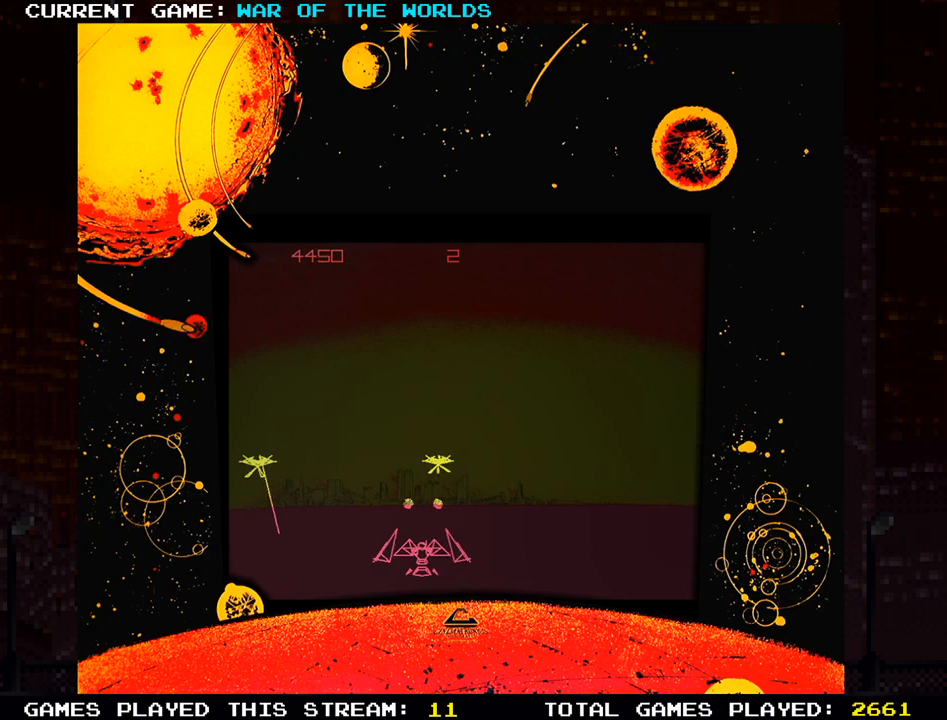
{"buttons": [], "left_stick": "right", "events": [[317, "SQUARE", "down"], [400, "SQUARE", "up"], [484, "left_stick", "right"]]}
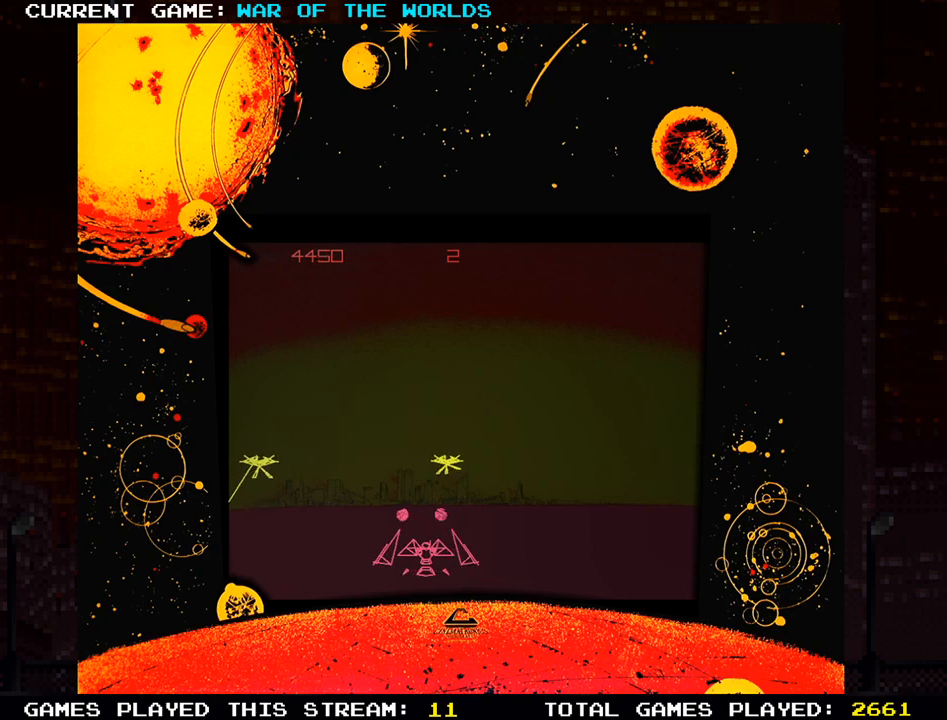
{"buttons": [], "left_stick": "center", "events": [[234, "left_stick", "center"], [317, "SQUARE", "down"], [418, "SQUARE", "up"]]}
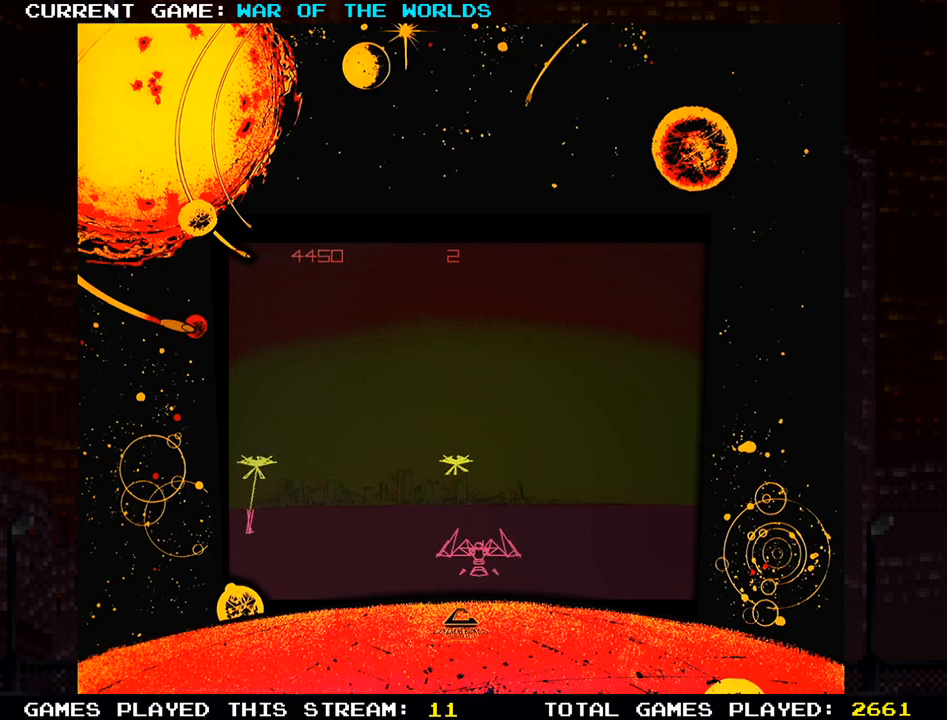
{"buttons": [], "left_stick": "center", "events": [[100, "SQUARE", "down"], [233, "SQUARE", "up"]]}